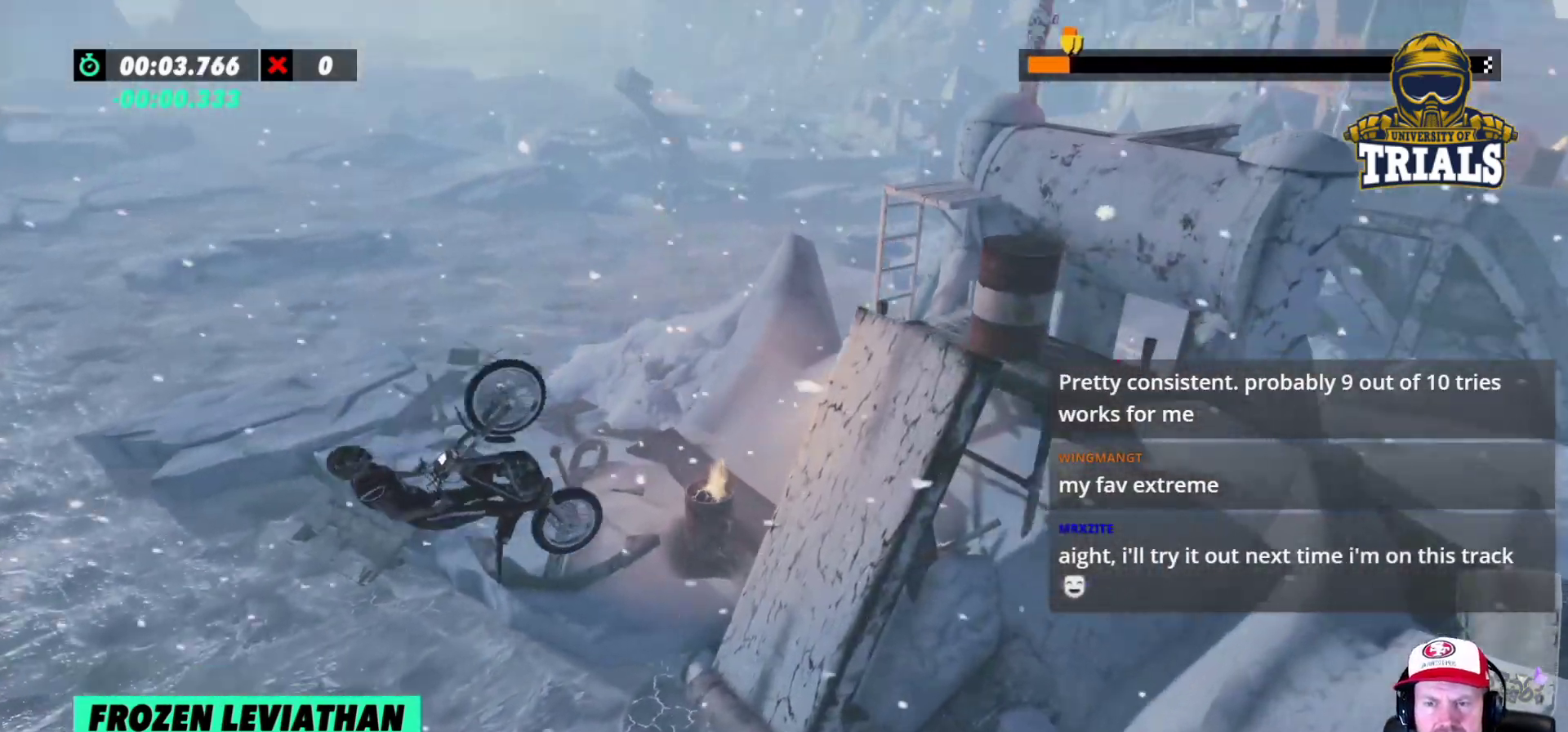
Gameplay with a controller (Xbox layout); each line is a JSON object with the inputs held at the frame after it. "events" lists button and stick changes between this image and that frame as [ms after this image, input, new state], when the widget could be followed in between. Not read: A B DPAD_DOWN DPAD_LEFT DPAD_RIGHT DPAD_UP L1 L3 R1 R3 SELECT START X Y right_stick.
{"buttons": ["R2"], "left_stick": "right", "events": [[200, "left_stick", "right"], [367, "R2", "down"]]}
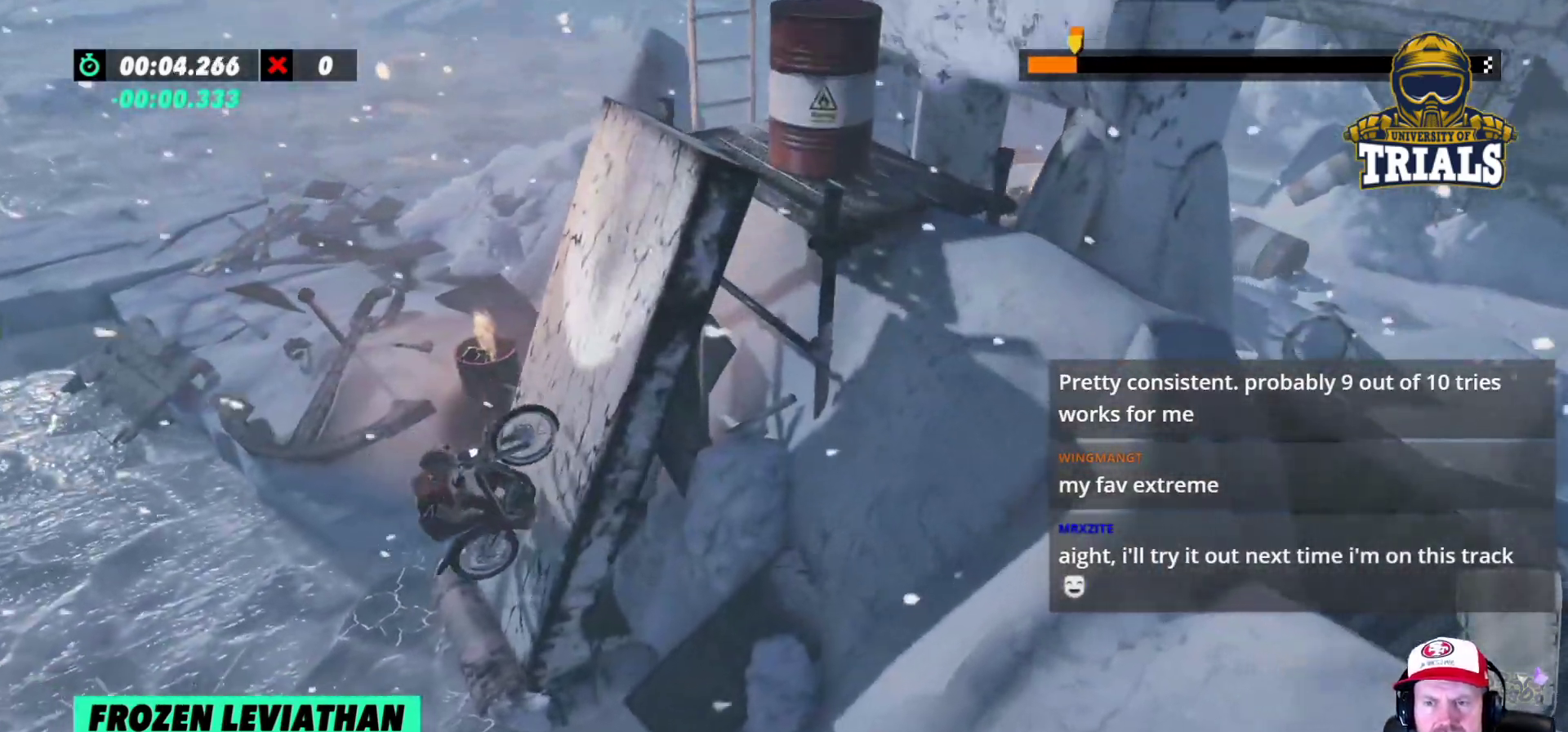
{"buttons": ["L2"], "left_stick": "right", "events": [[300, "R2", "up"], [417, "L2", "down"]]}
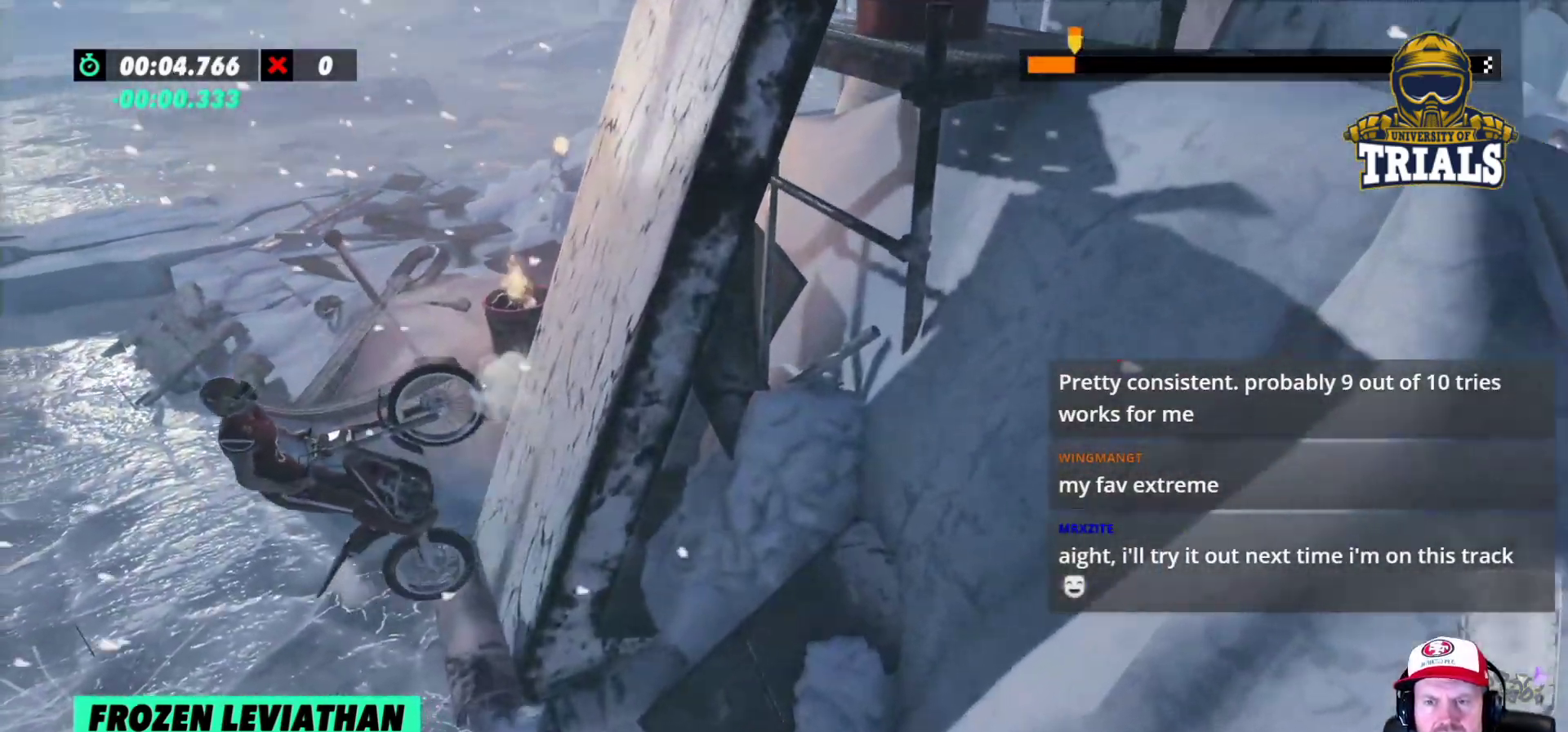
{"buttons": [], "left_stick": "center", "events": [[33, "L2", "up"], [67, "R2", "down"], [83, "L2", "down"], [217, "L2", "up"], [483, "R2", "up"], [500, "left_stick", "center"]]}
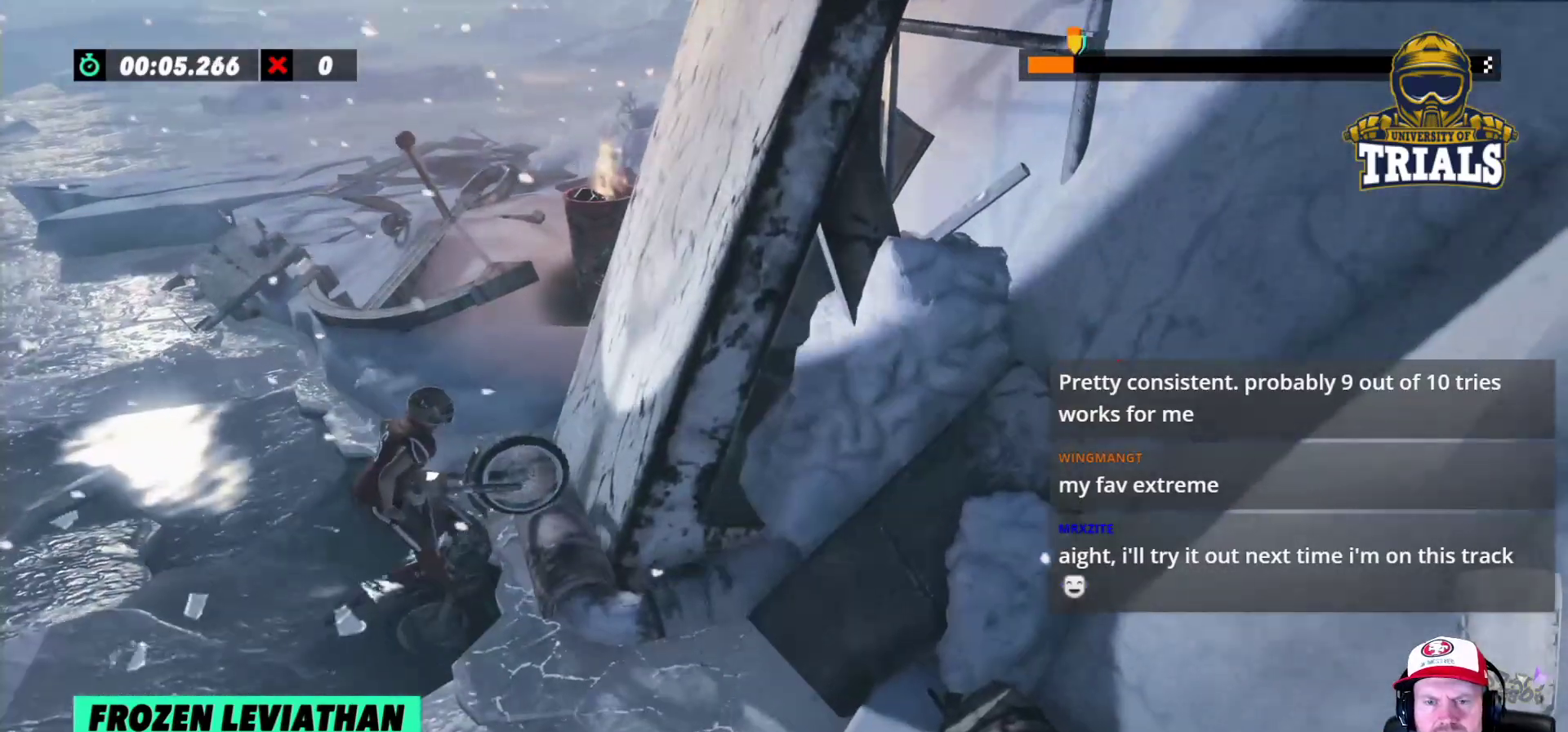
{"buttons": ["R2"], "left_stick": "left", "events": [[317, "R2", "down"], [500, "left_stick", "left"]]}
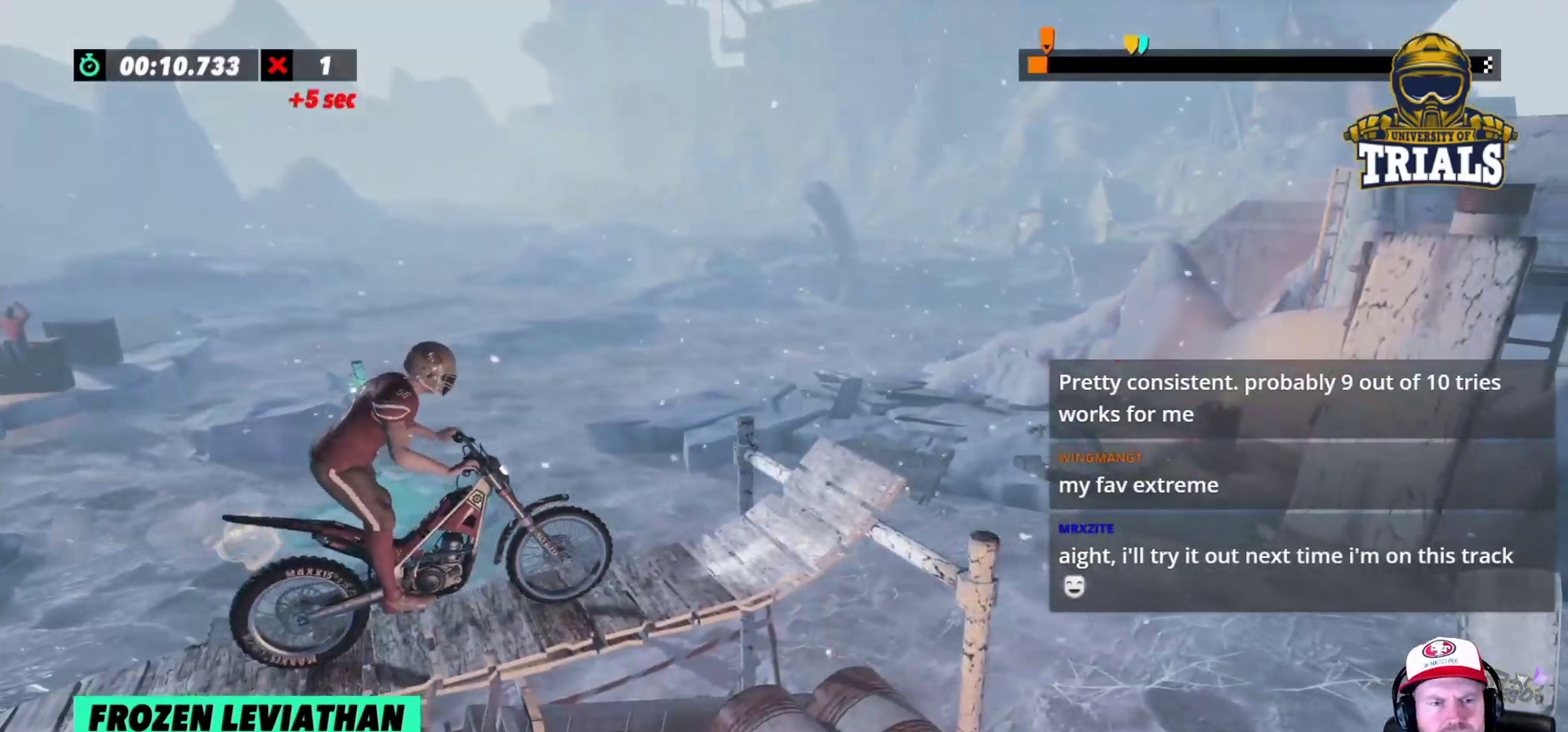
{"buttons": [], "left_stick": "center", "events": [[200, "left_stick", "right"], [300, "left_stick", "center"], [400, "R2", "up"]]}
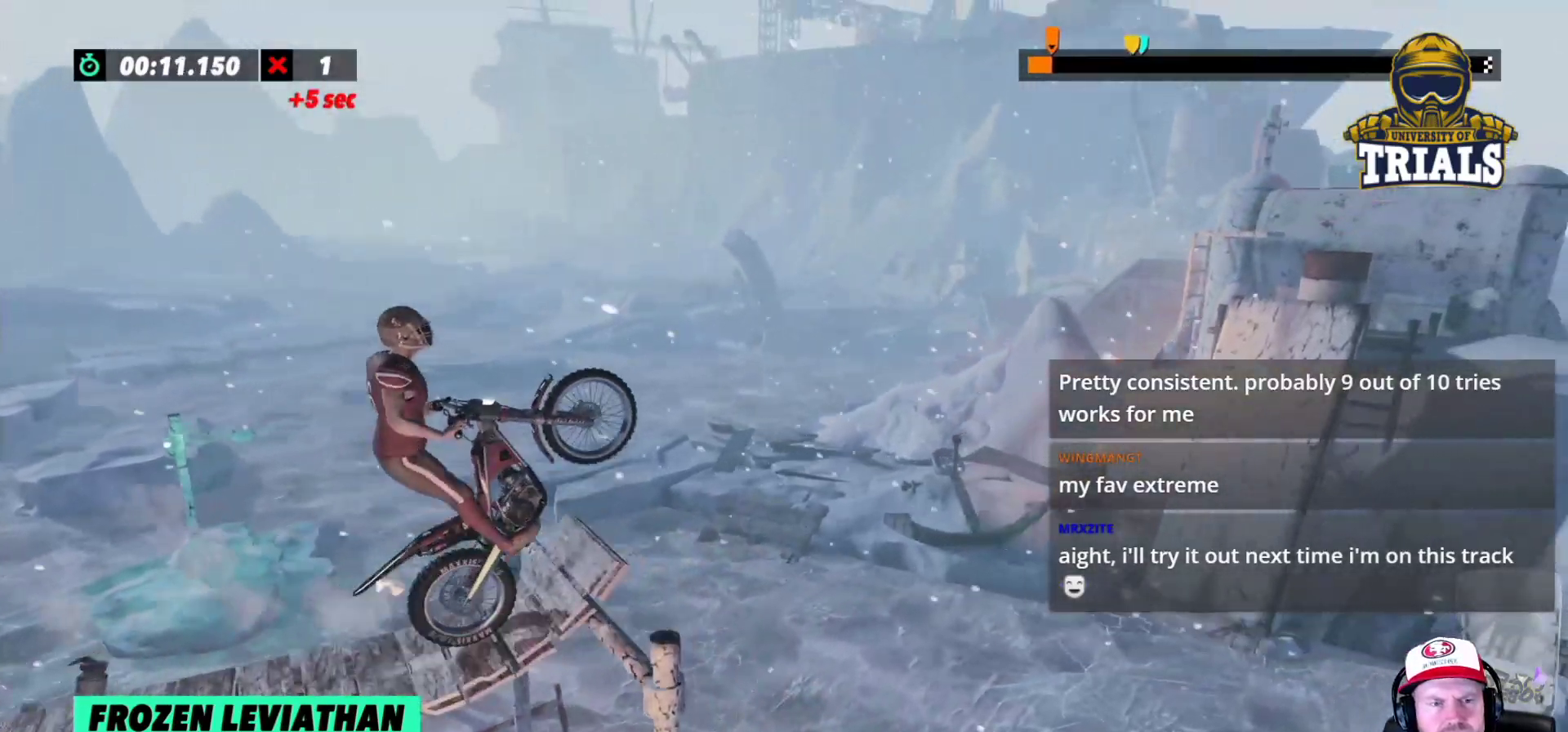
{"buttons": [], "left_stick": "center", "events": []}
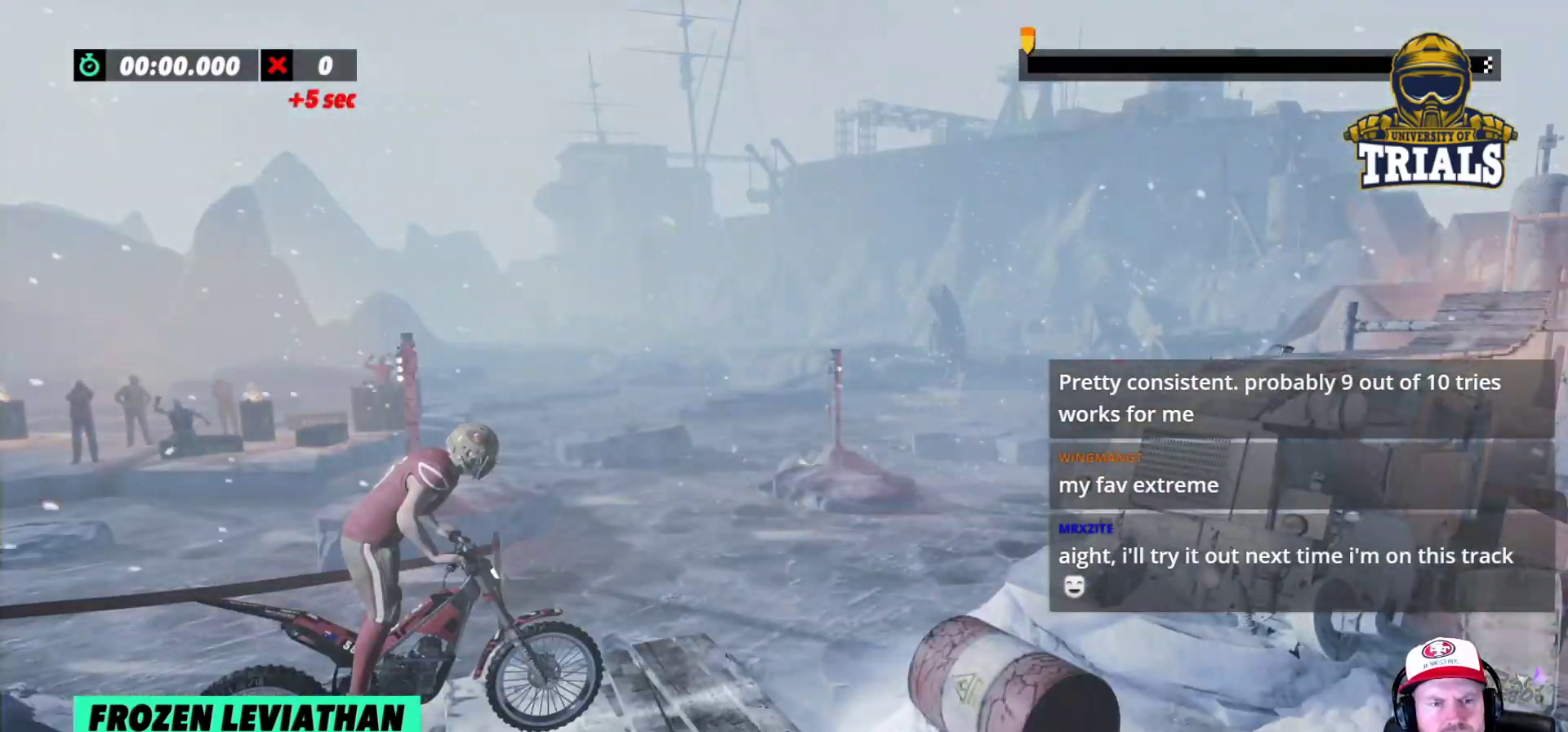
{"buttons": [], "left_stick": "center", "events": []}
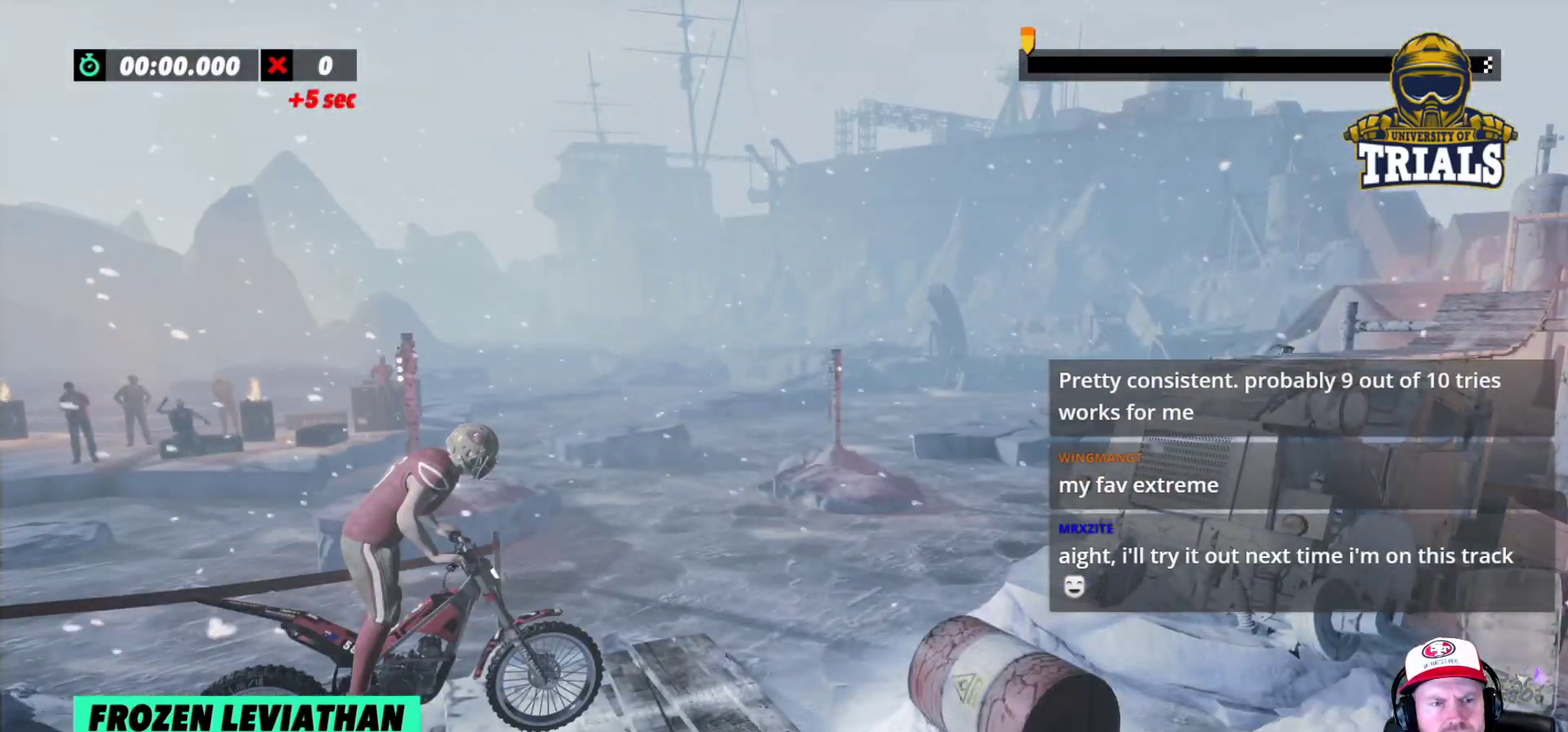
{"buttons": ["R2"], "left_stick": "right", "events": [[50, "R2", "down"], [133, "left_stick", "left"], [383, "left_stick", "right"]]}
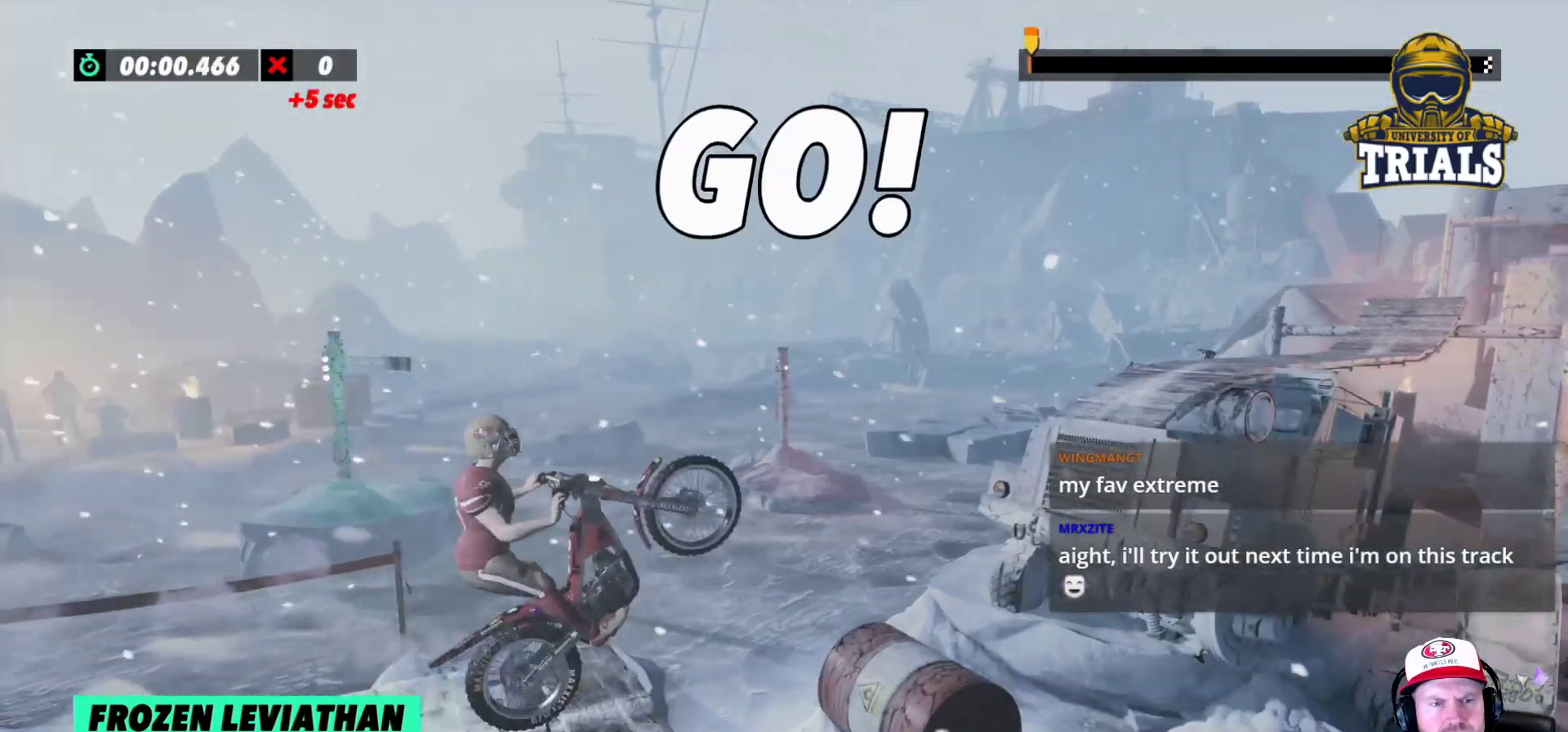
{"buttons": ["R2"], "left_stick": "right", "events": [[83, "left_stick", "center"], [333, "left_stick", "right"]]}
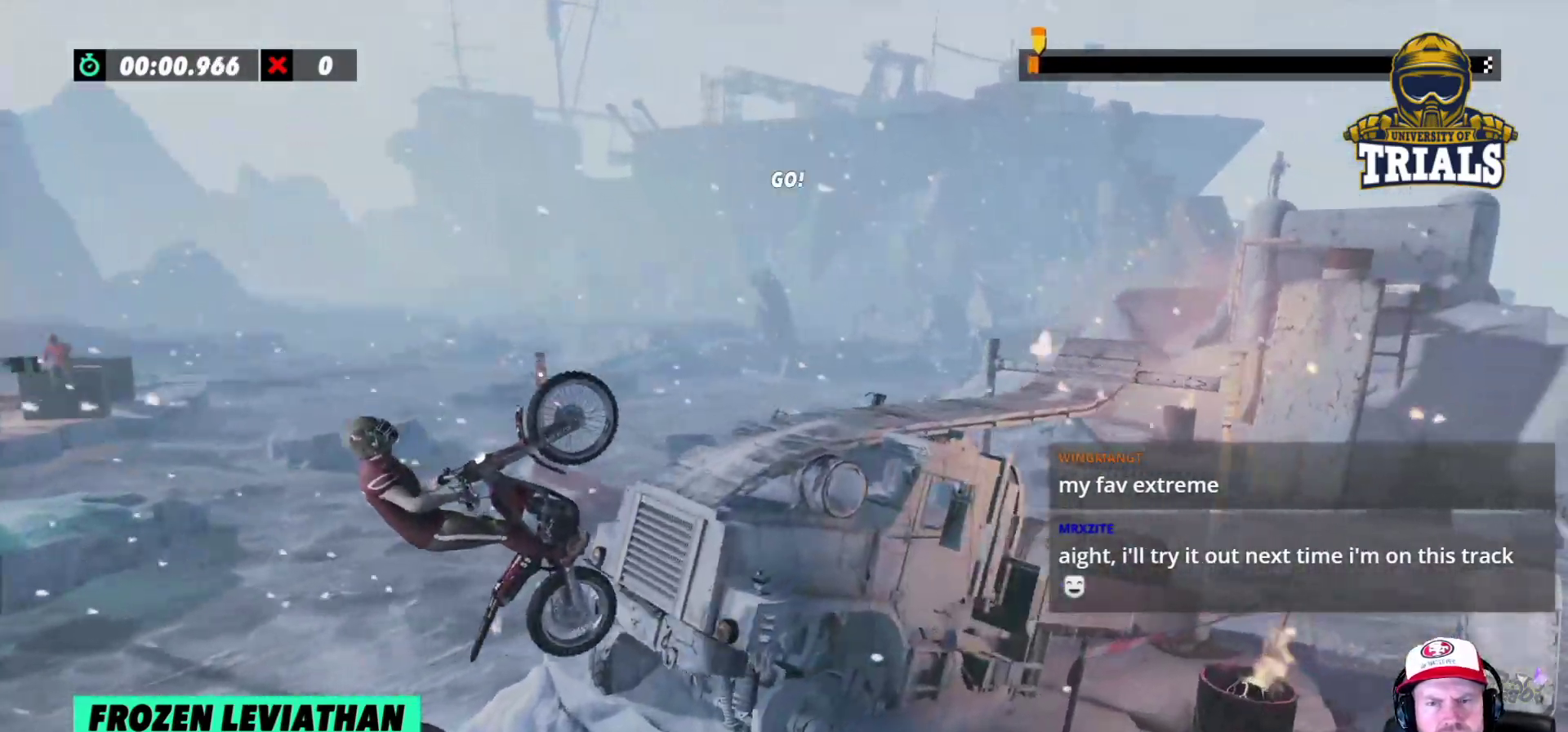
{"buttons": [], "left_stick": "right", "events": [[150, "R2", "up"]]}
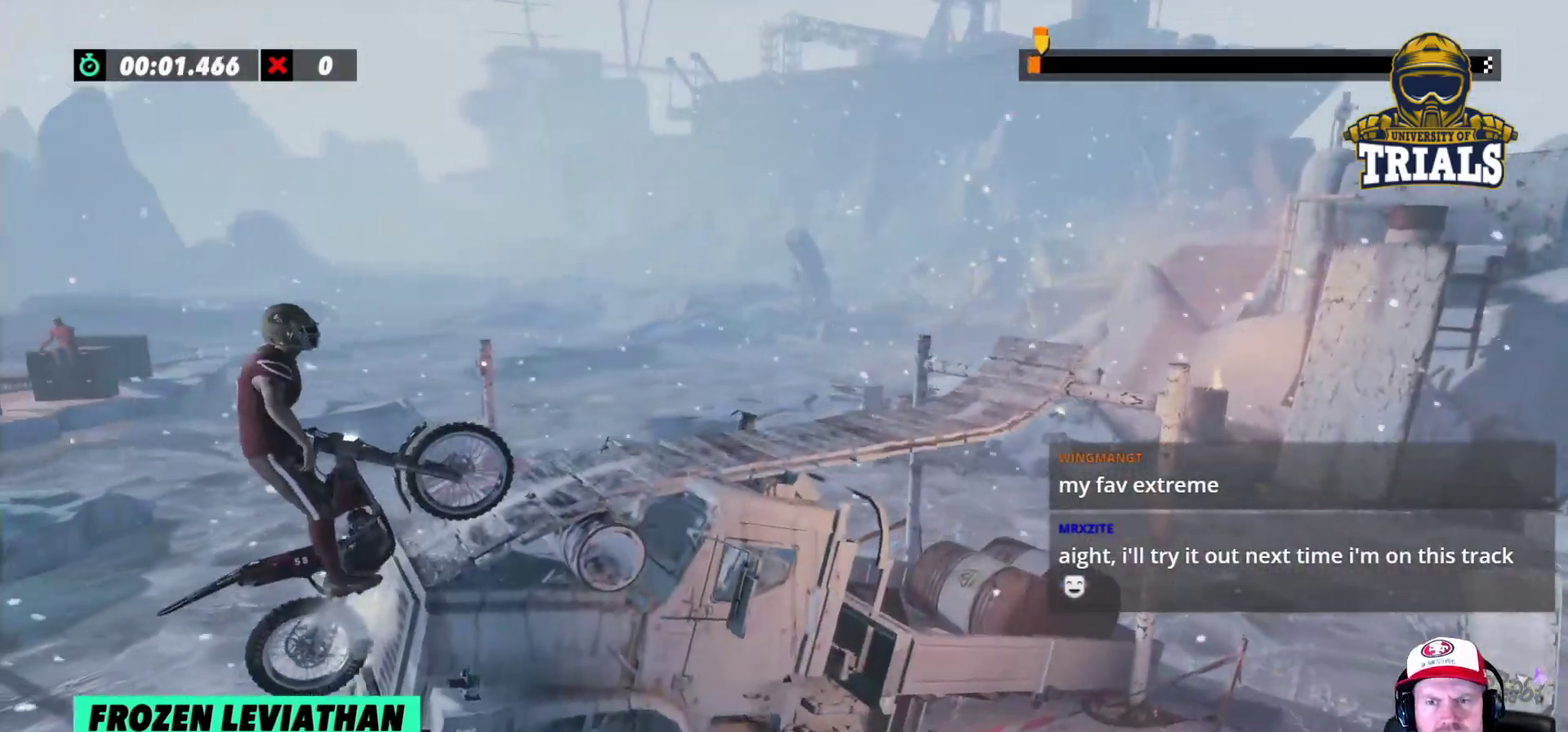
{"buttons": [], "left_stick": "center", "events": [[50, "left_stick", "left"], [167, "R2", "down"], [200, "left_stick", "center"], [350, "R2", "up"]]}
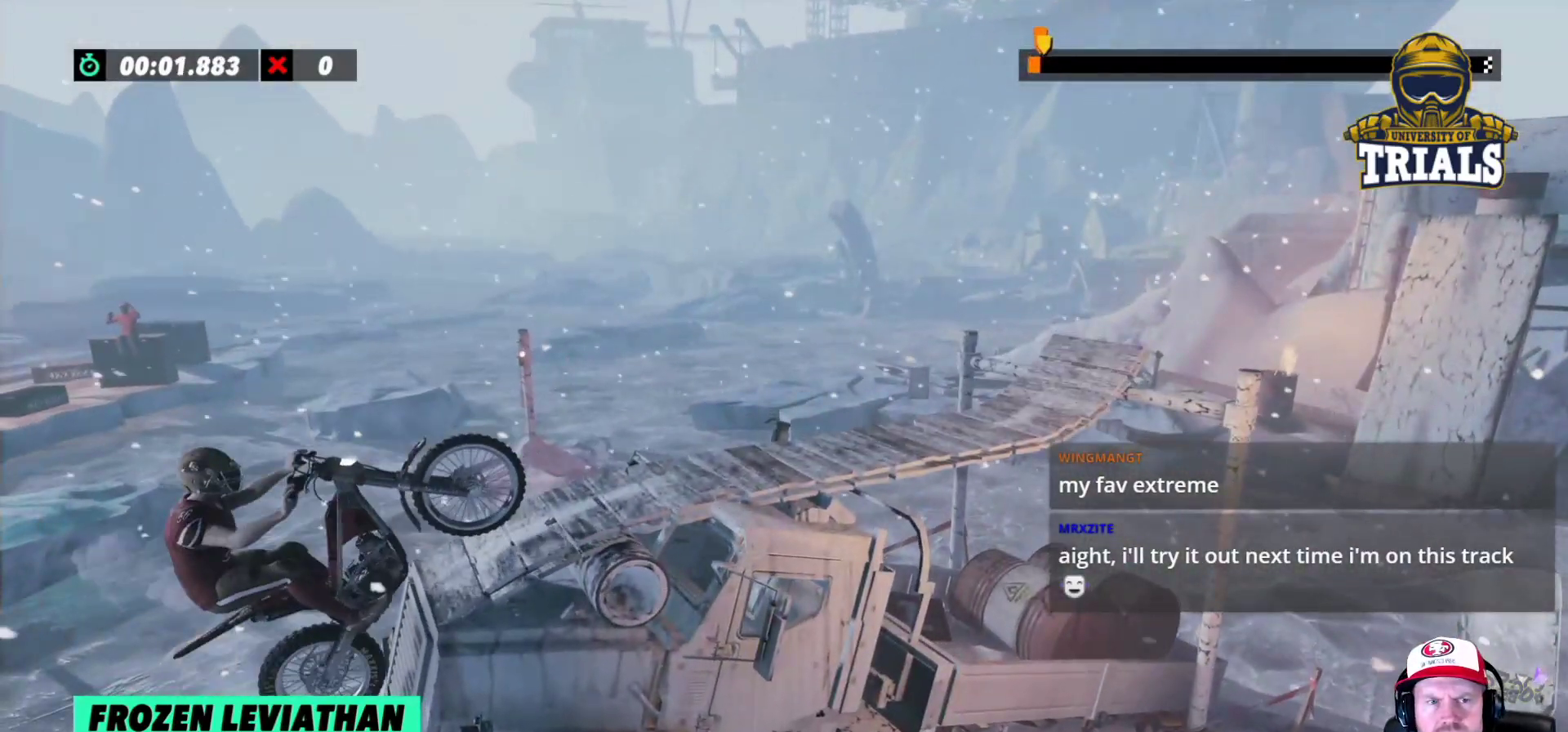
{"buttons": ["R2"], "left_stick": "right", "events": [[50, "R2", "down"], [250, "left_stick", "left"], [450, "left_stick", "right"]]}
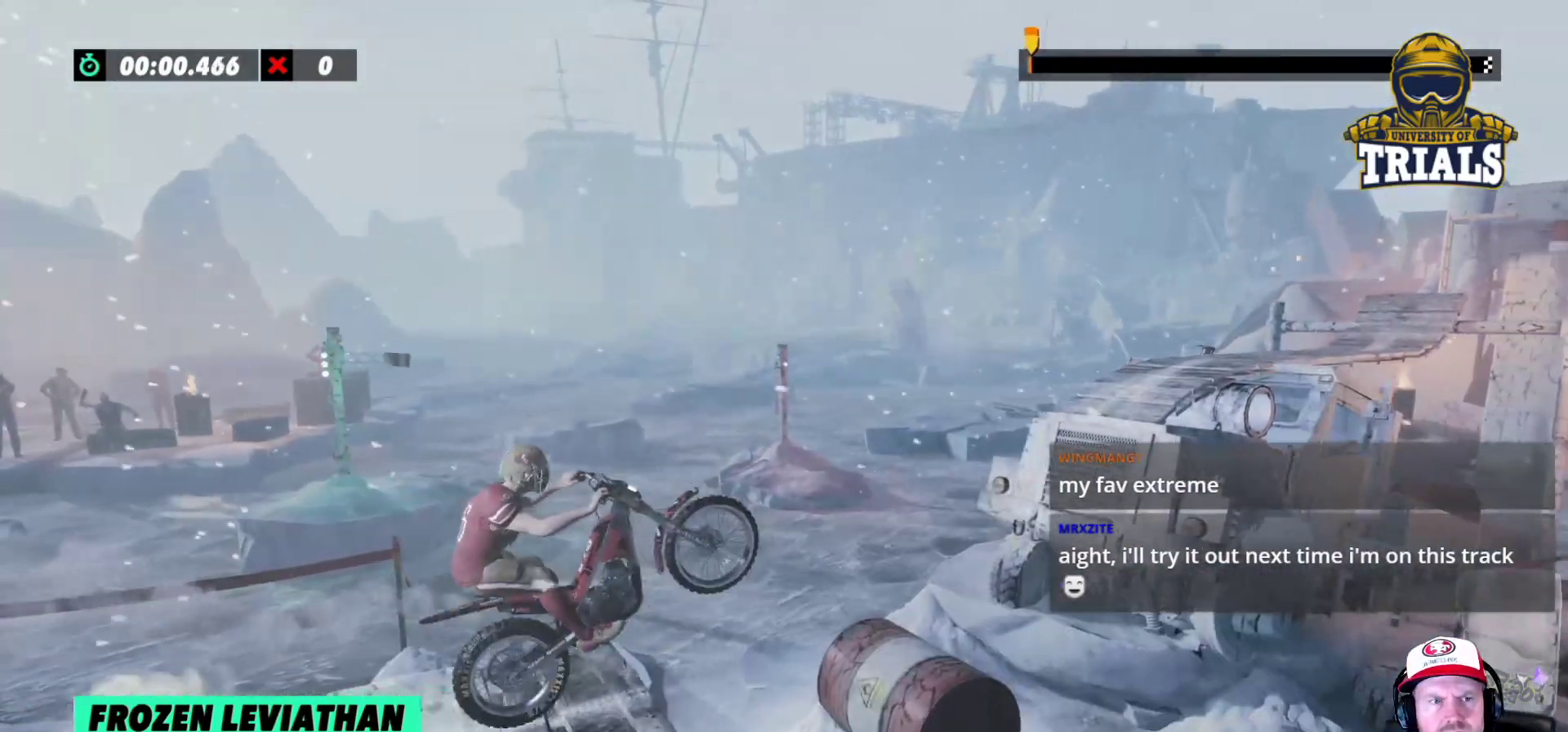
{"buttons": ["R2"], "left_stick": "right", "events": [[133, "left_stick", "center"], [333, "left_stick", "right"]]}
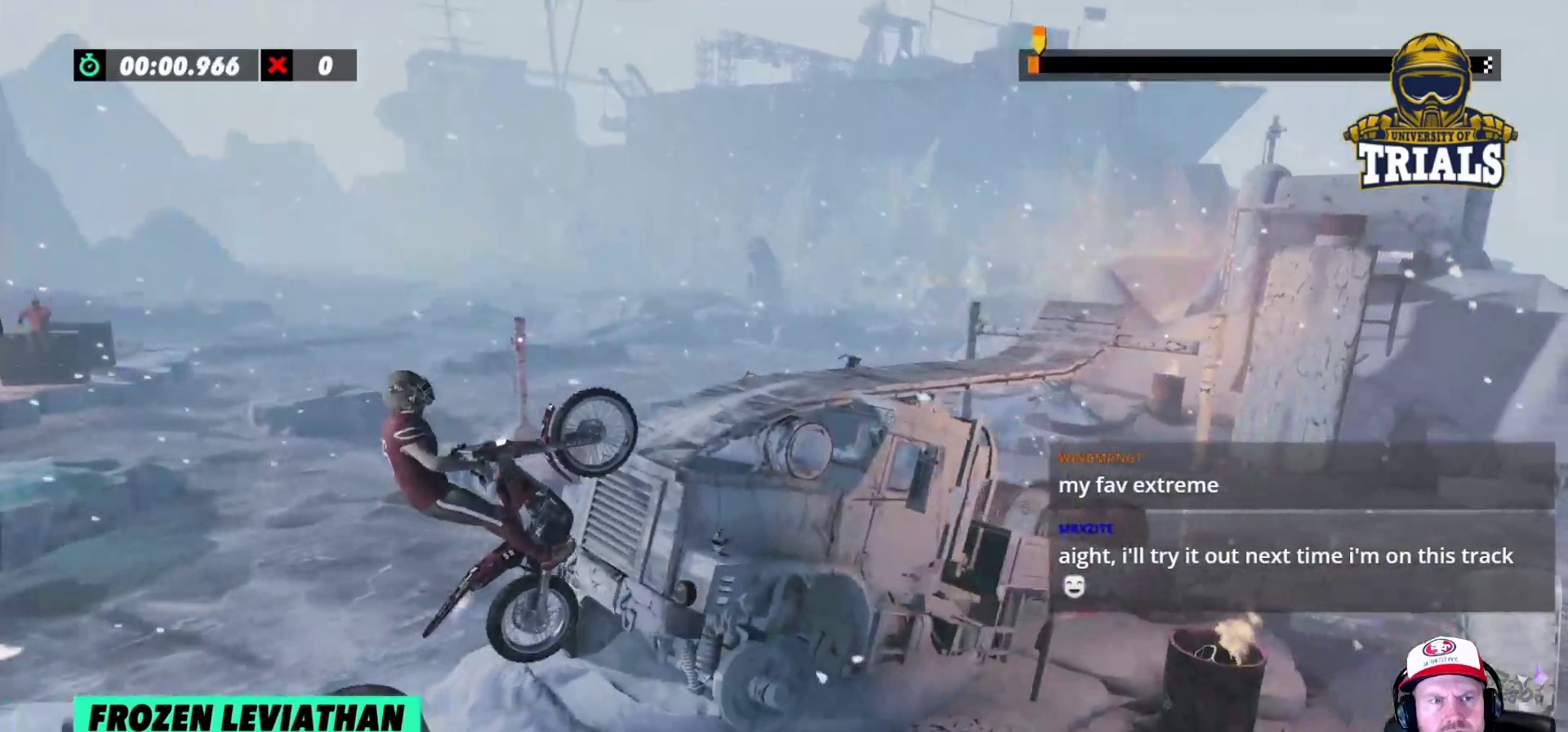
{"buttons": ["R2"], "left_stick": "center", "events": [[17, "left_stick", "center"], [250, "left_stick", "right"], [367, "left_stick", "center"]]}
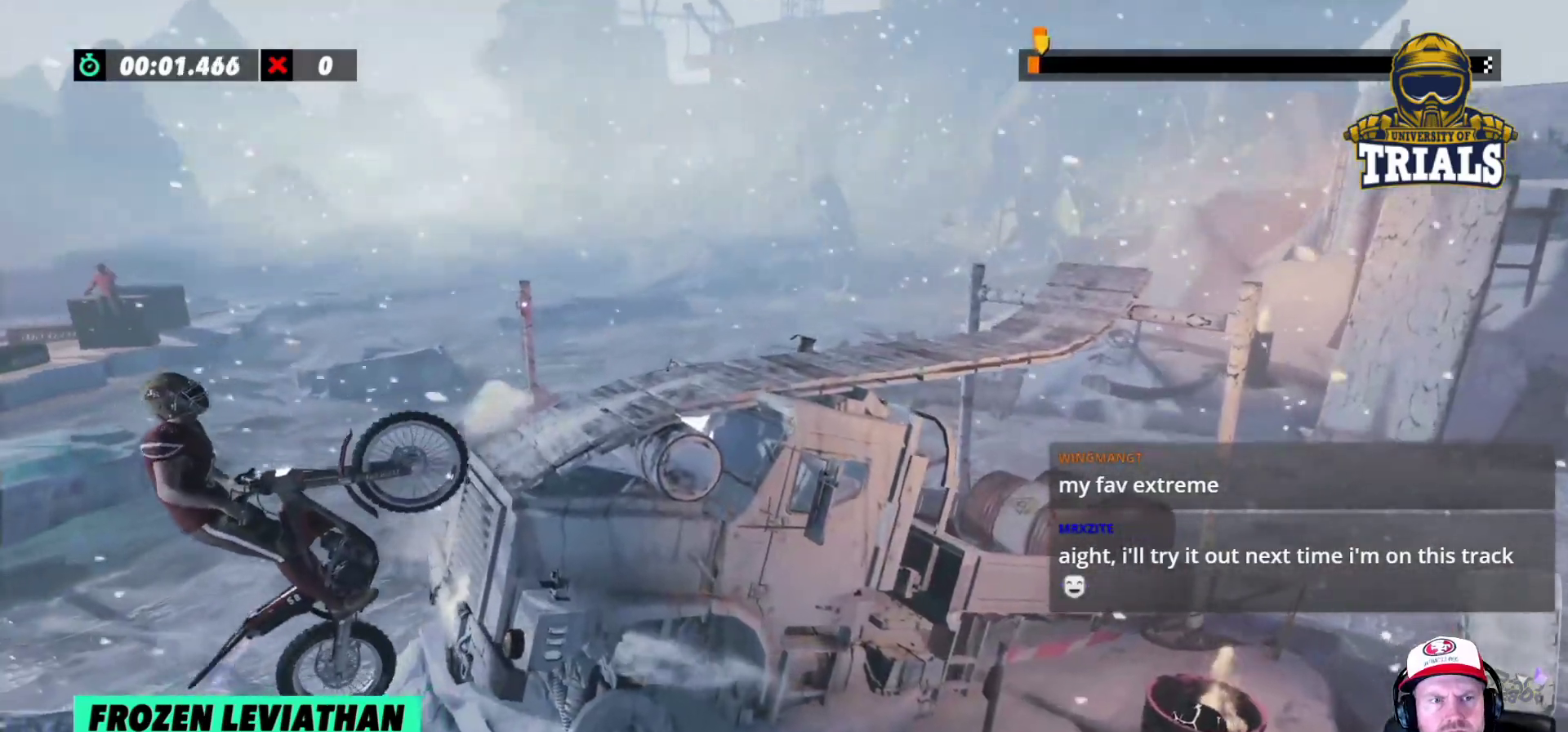
{"buttons": ["R2"], "left_stick": "left", "events": [[17, "R2", "up"], [333, "R2", "down"], [417, "left_stick", "left"]]}
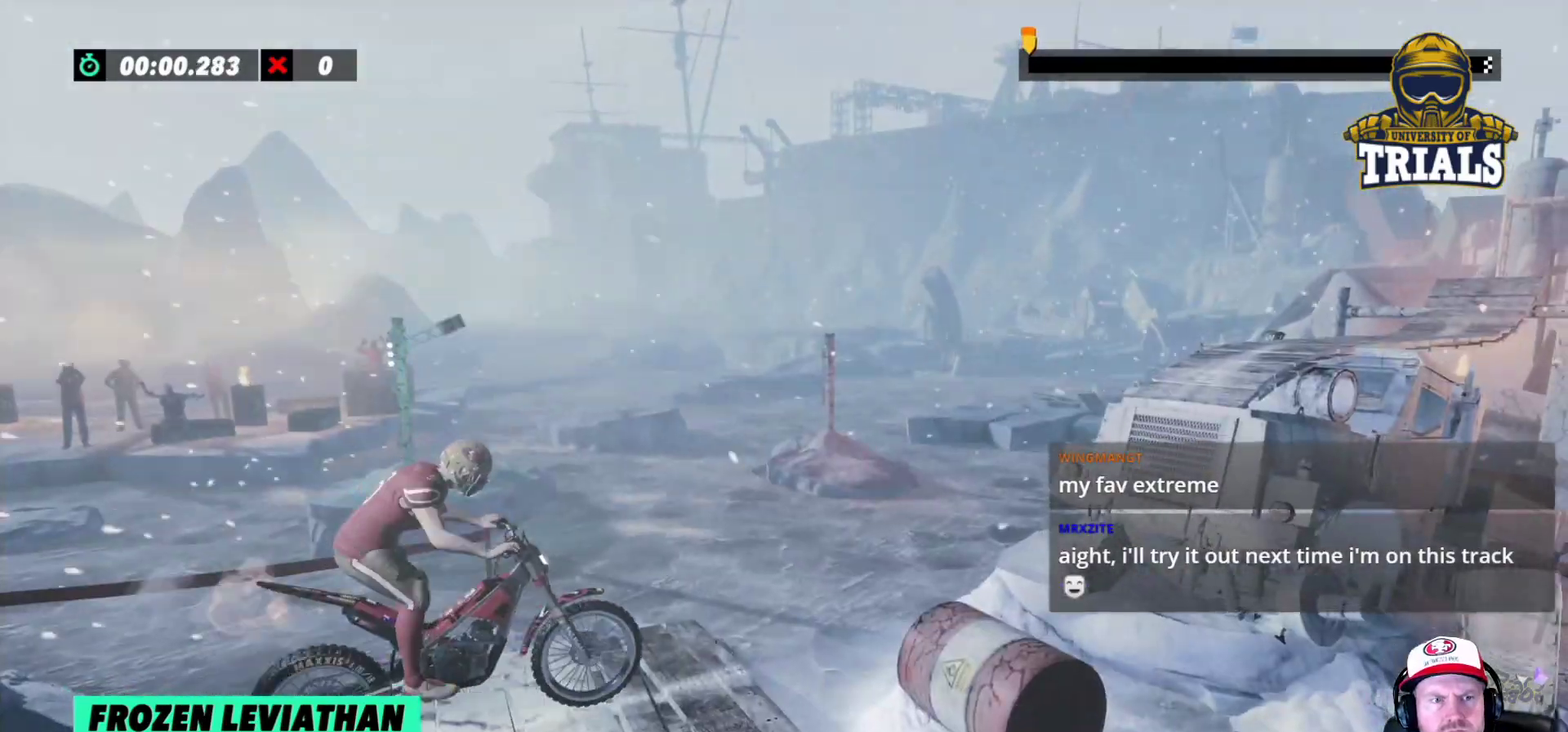
{"buttons": ["R2"], "left_stick": "center", "events": [[183, "left_stick", "right"], [367, "left_stick", "center"]]}
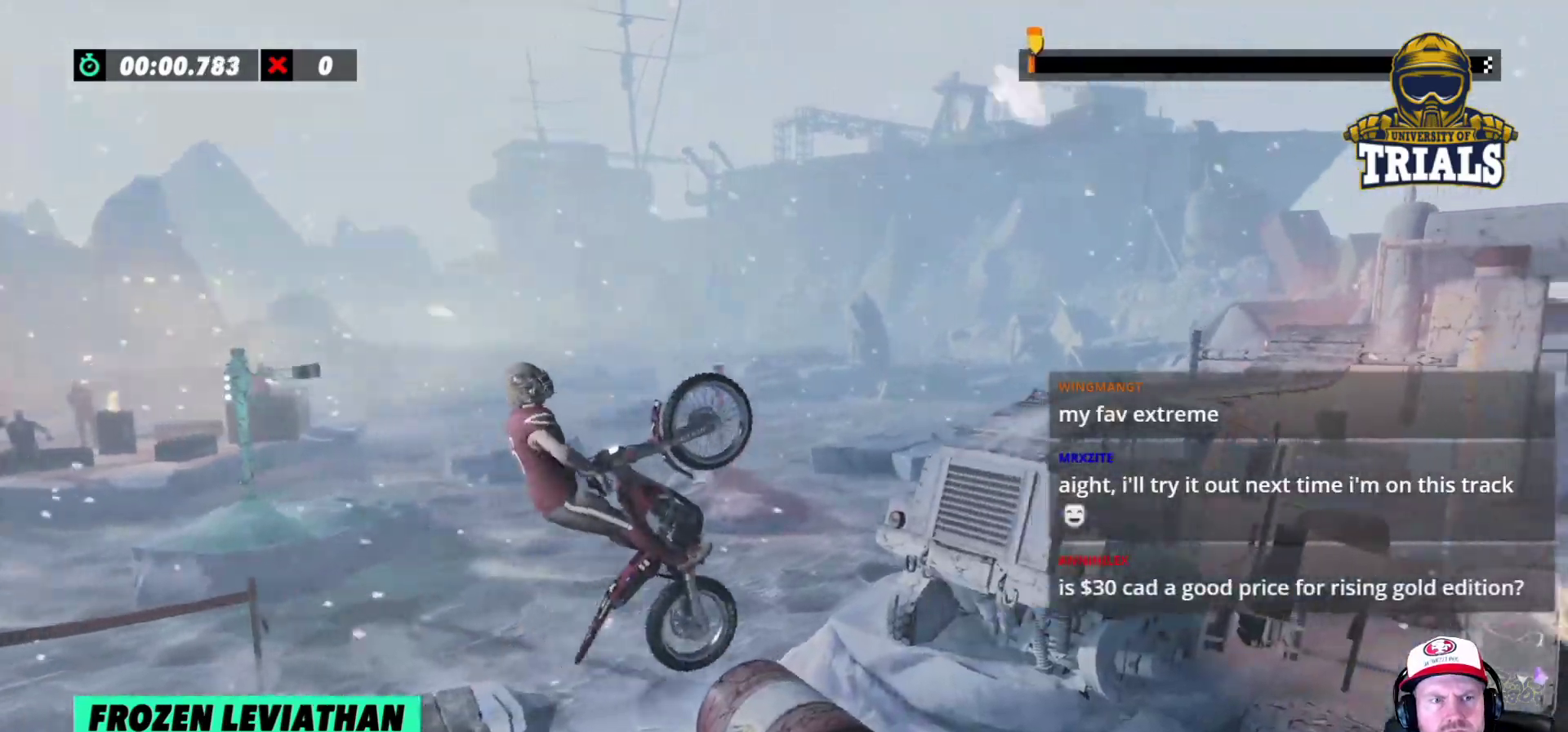
{"buttons": ["R2"], "left_stick": "right", "events": [[117, "left_stick", "right"]]}
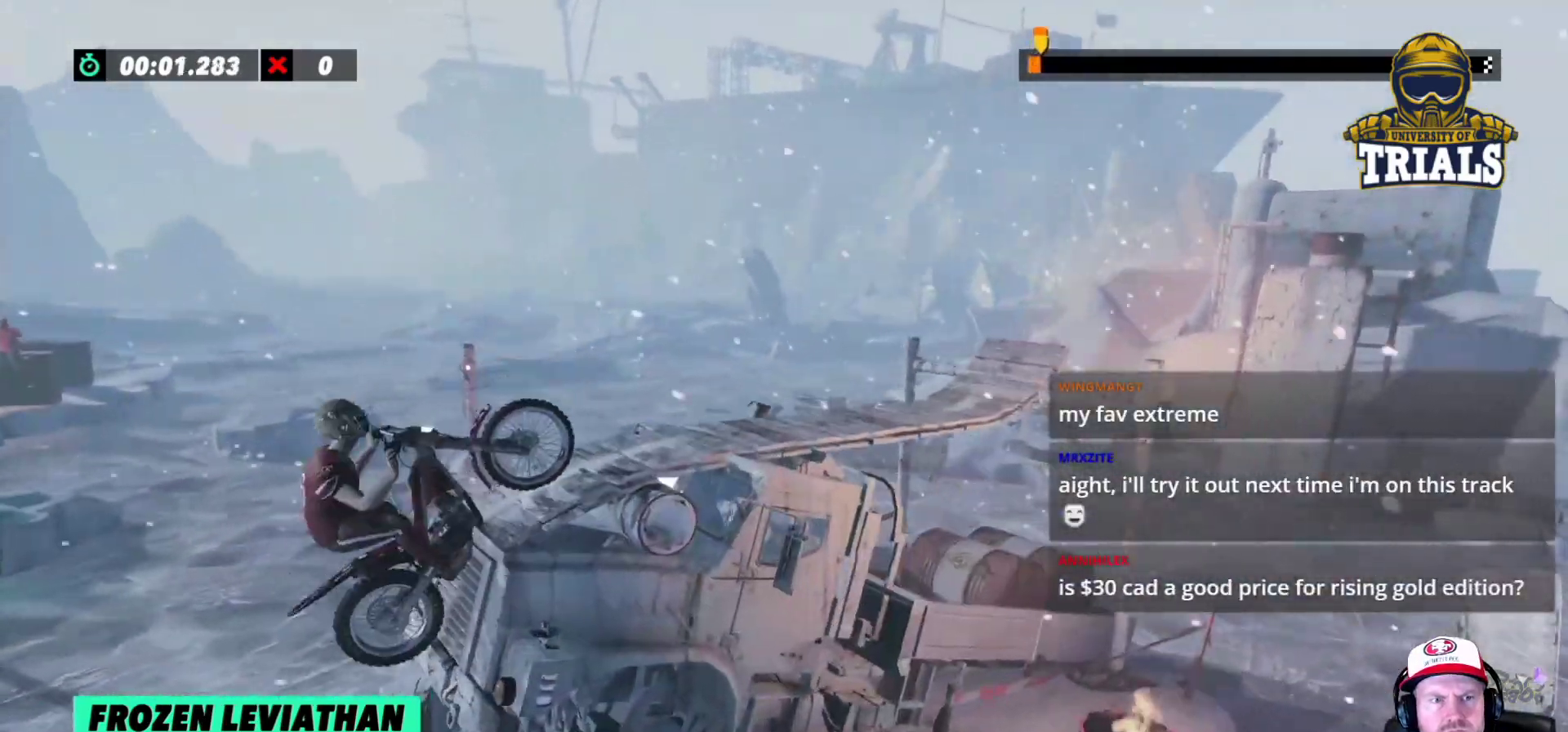
{"buttons": [], "left_stick": "left", "events": [[67, "left_stick", "center"], [200, "R2", "up"], [433, "left_stick", "left"]]}
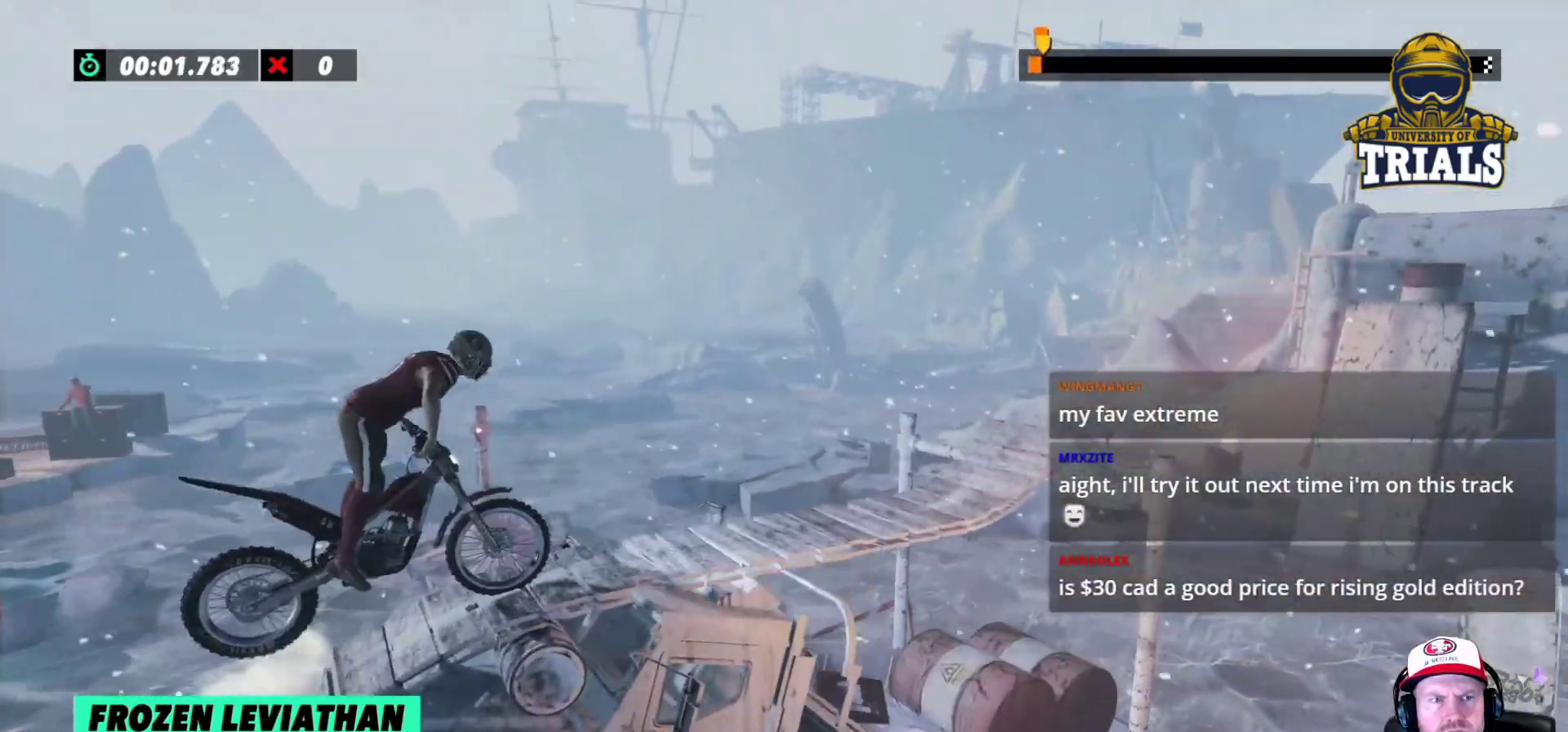
{"buttons": ["R2"], "left_stick": "center", "events": [[133, "left_stick", "center"], [450, "R2", "down"]]}
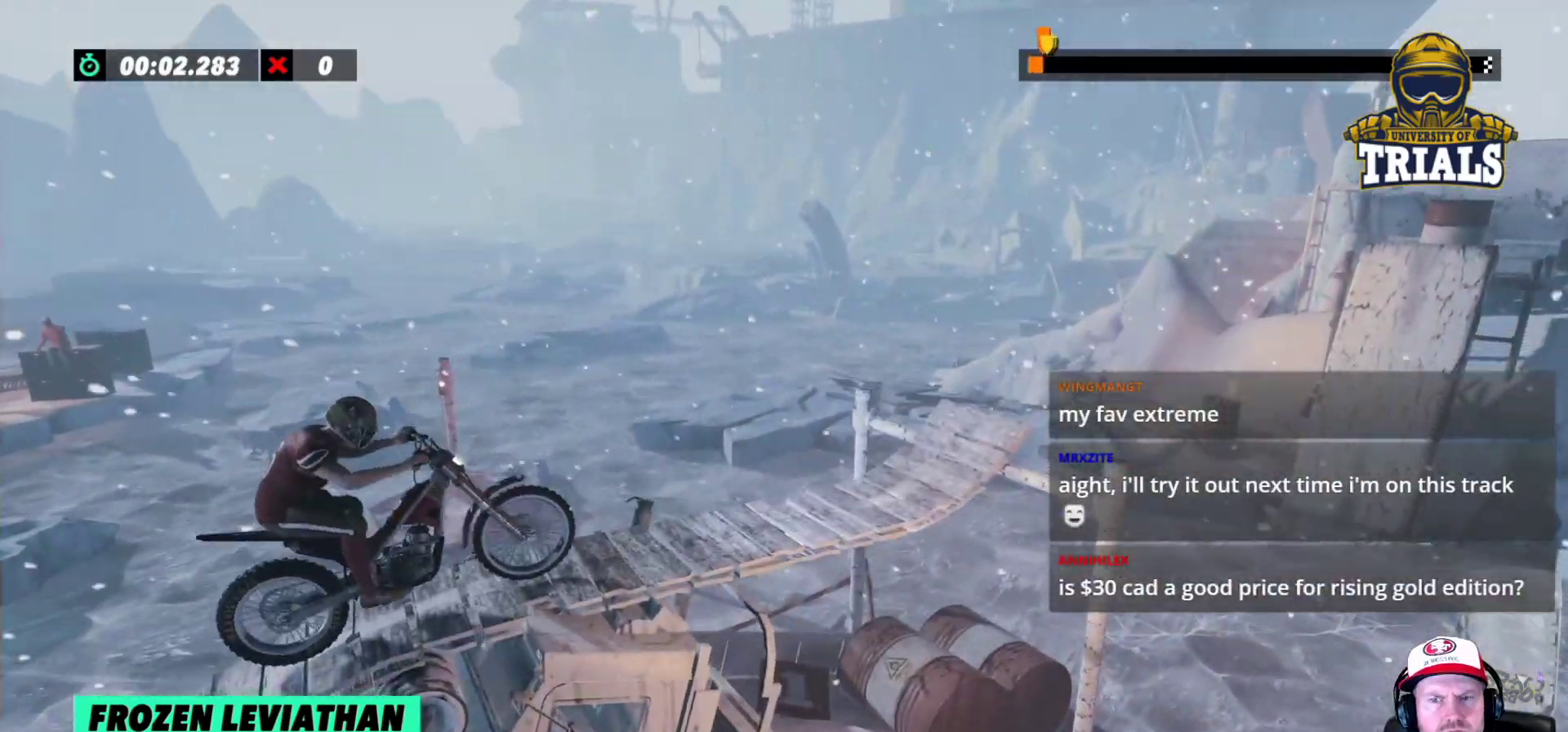
{"buttons": ["R2"], "left_stick": "center", "events": []}
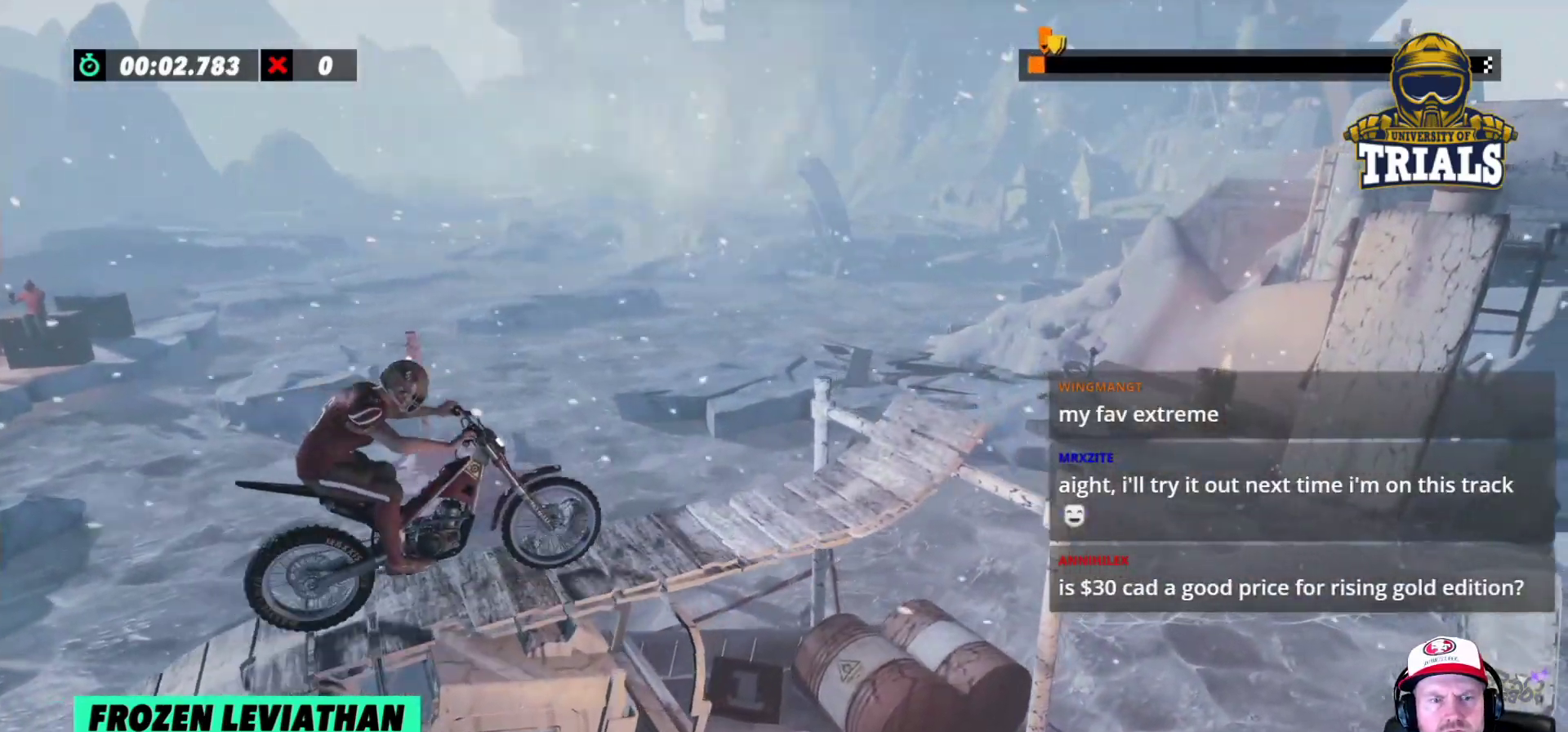
{"buttons": ["R2"], "left_stick": "left", "events": [[50, "left_stick", "left"], [217, "left_stick", "right"], [400, "left_stick", "center"], [450, "left_stick", "left"]]}
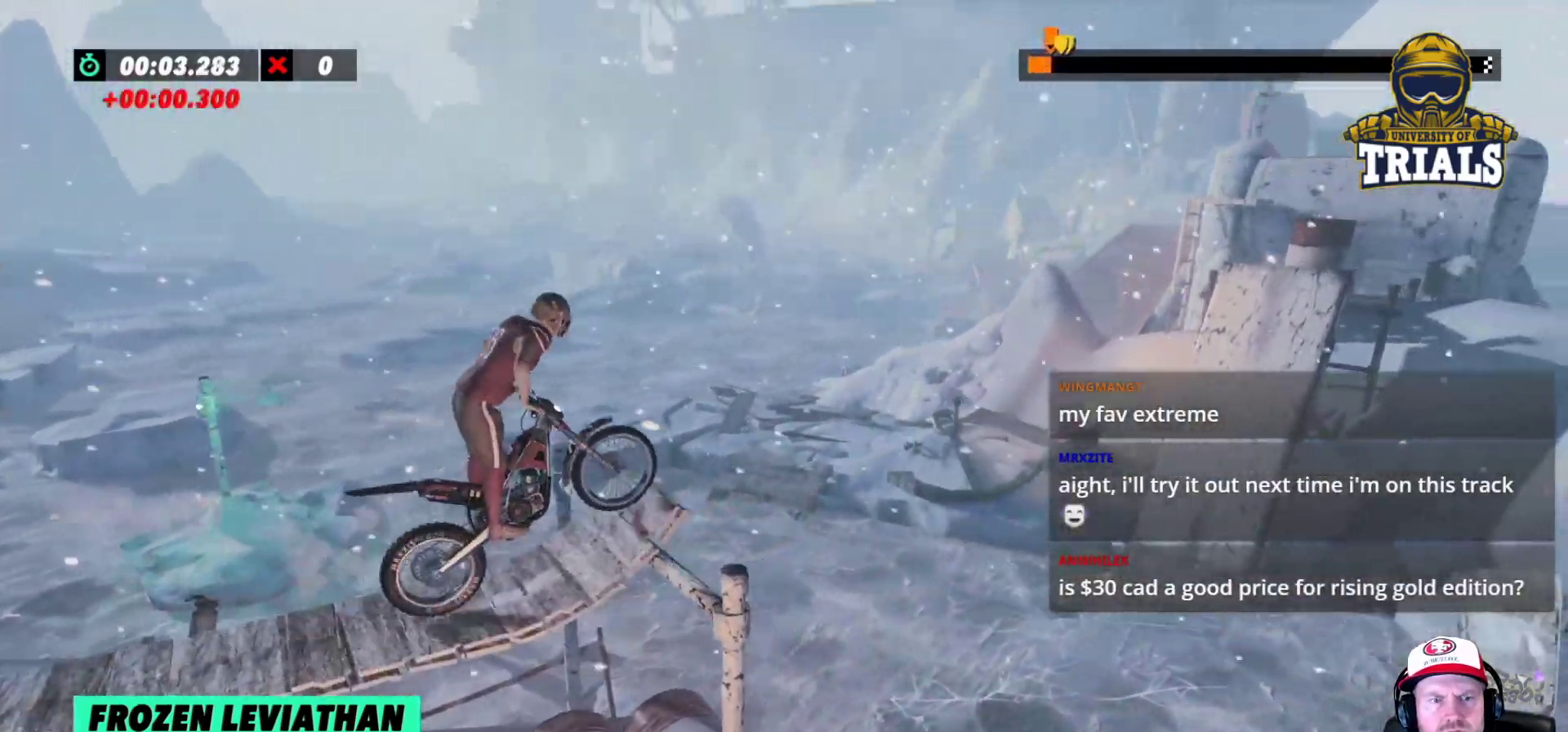
{"buttons": [], "left_stick": "center", "events": [[150, "left_stick", "center"], [400, "R2", "up"]]}
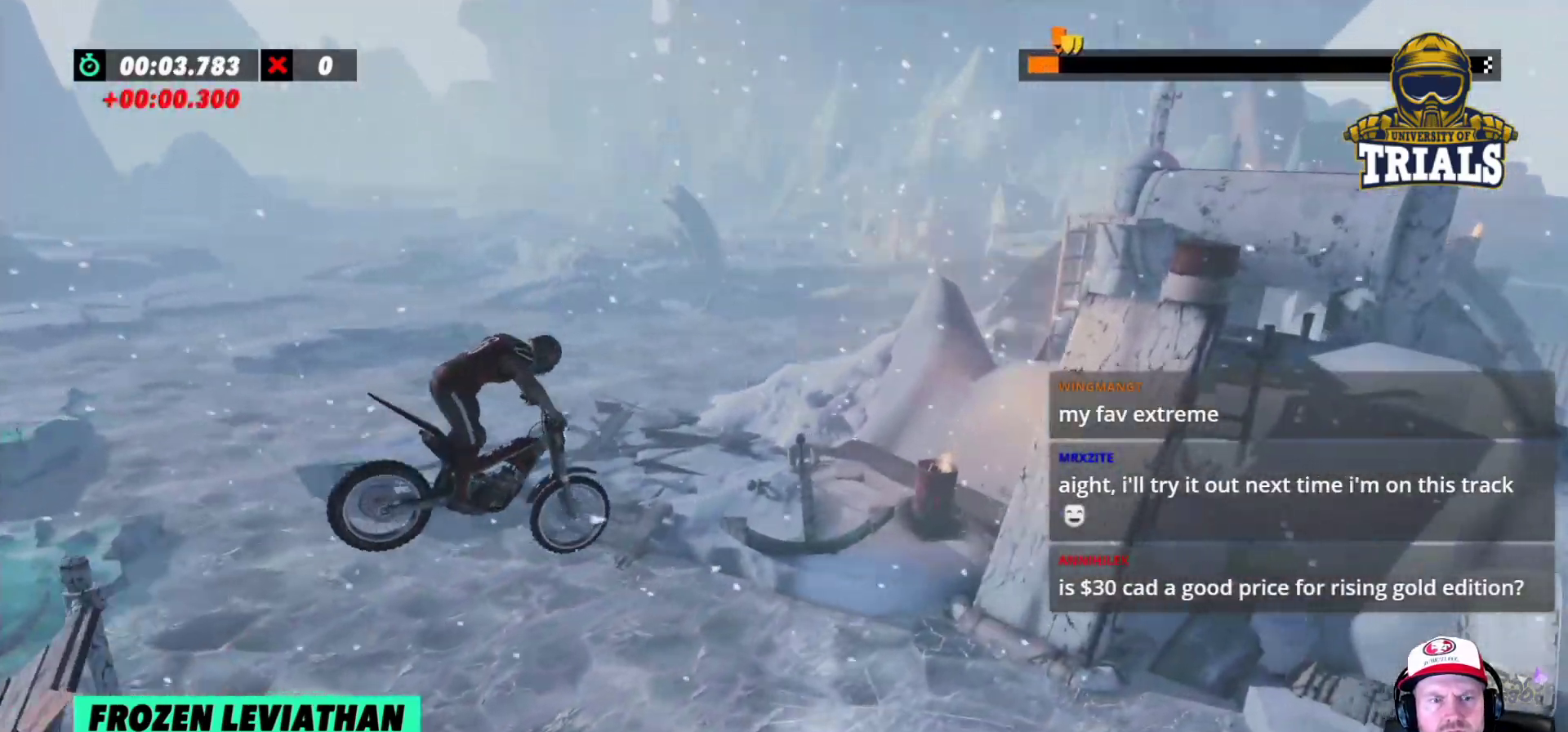
{"buttons": [], "left_stick": "left", "events": [[17, "left_stick", "left"], [233, "left_stick", "center"], [400, "left_stick", "left"]]}
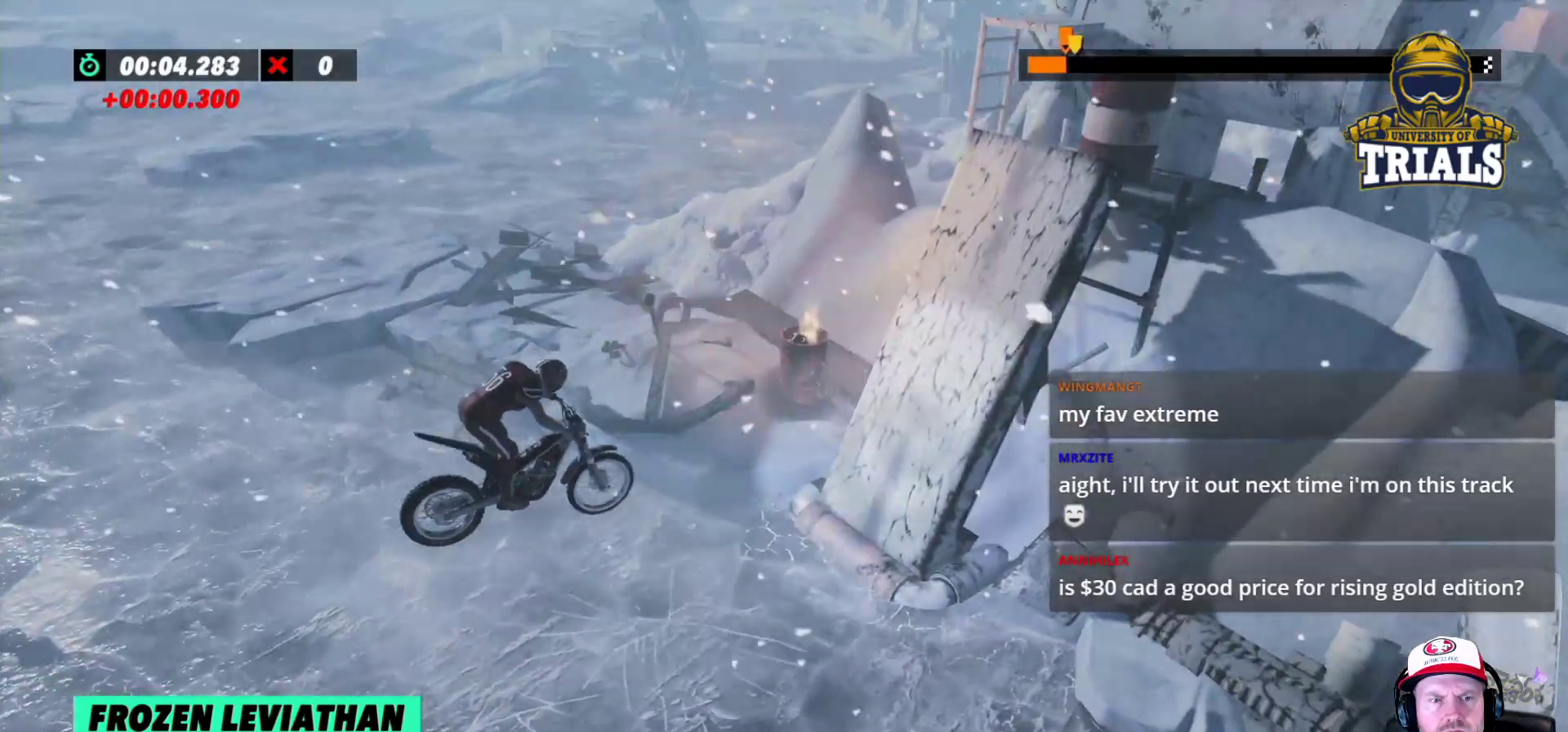
{"buttons": ["R2"], "left_stick": "center", "events": [[233, "left_stick", "center"], [283, "left_stick", "right"], [300, "R2", "down"], [450, "left_stick", "center"]]}
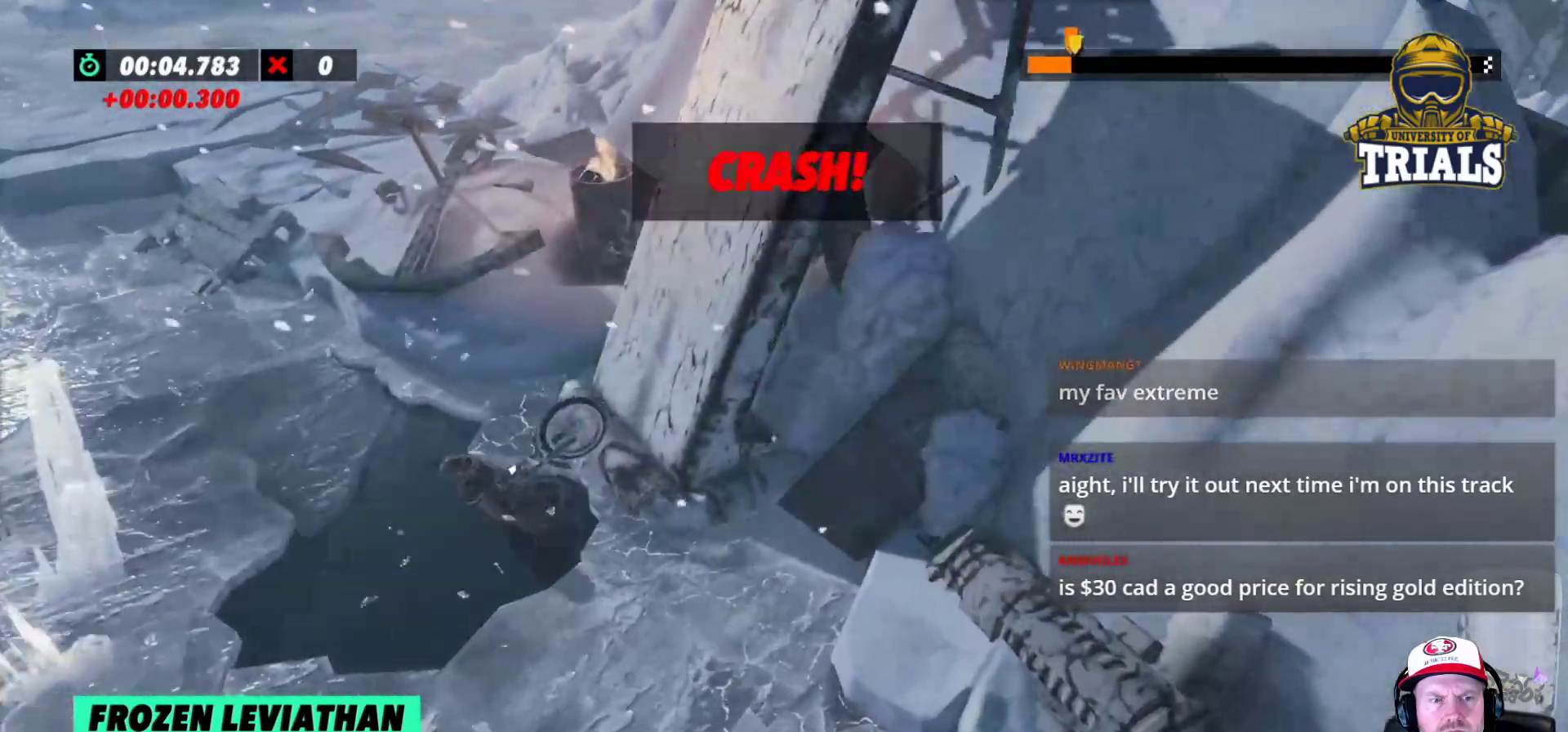
{"buttons": [], "left_stick": "center", "events": [[150, "left_stick", "right"], [400, "left_stick", "center"], [433, "R2", "up"]]}
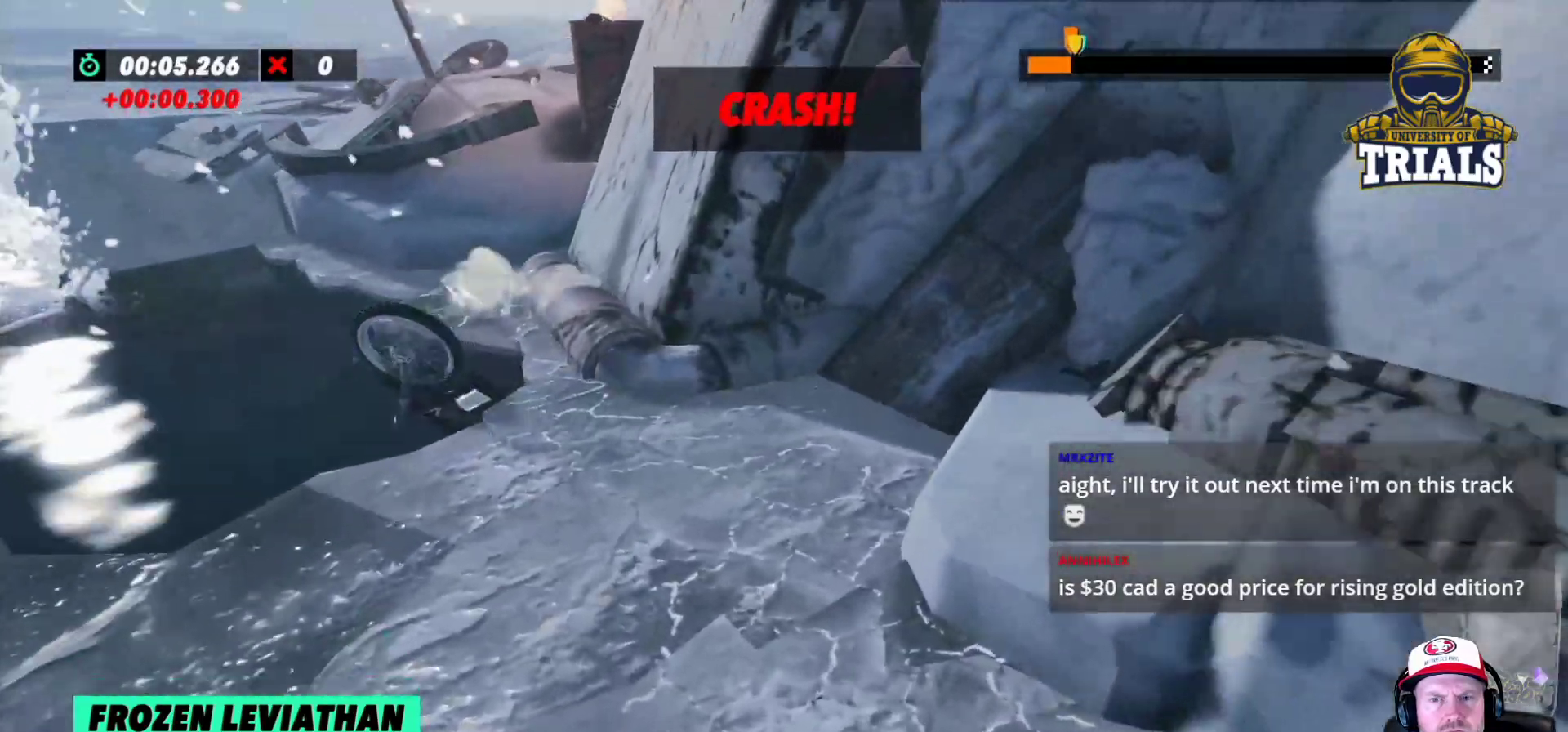
{"buttons": ["R2"], "left_stick": "left", "events": [[267, "R2", "down"], [383, "left_stick", "left"]]}
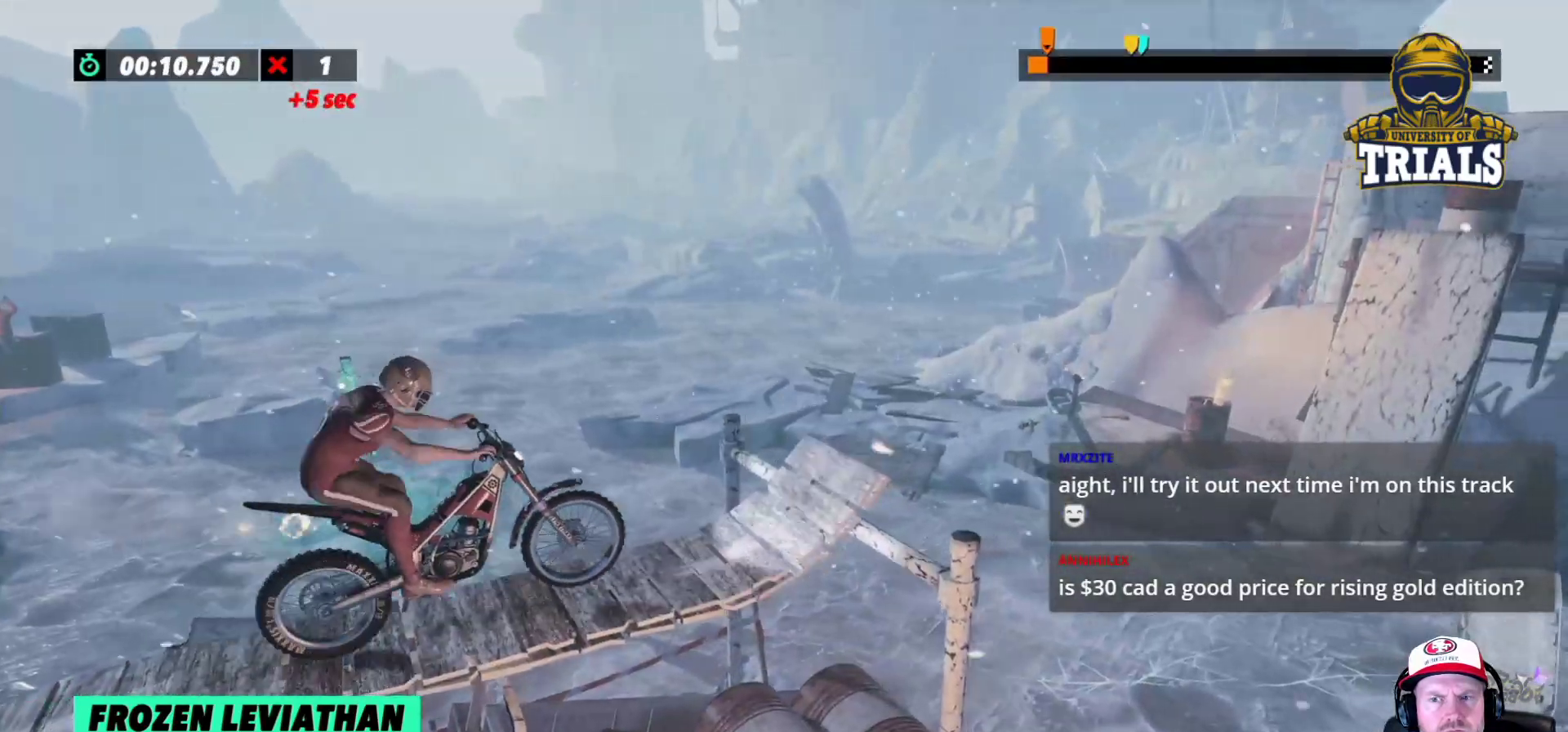
{"buttons": [], "left_stick": "center", "events": [[100, "left_stick", "right"], [383, "left_stick", "center"], [433, "R2", "up"]]}
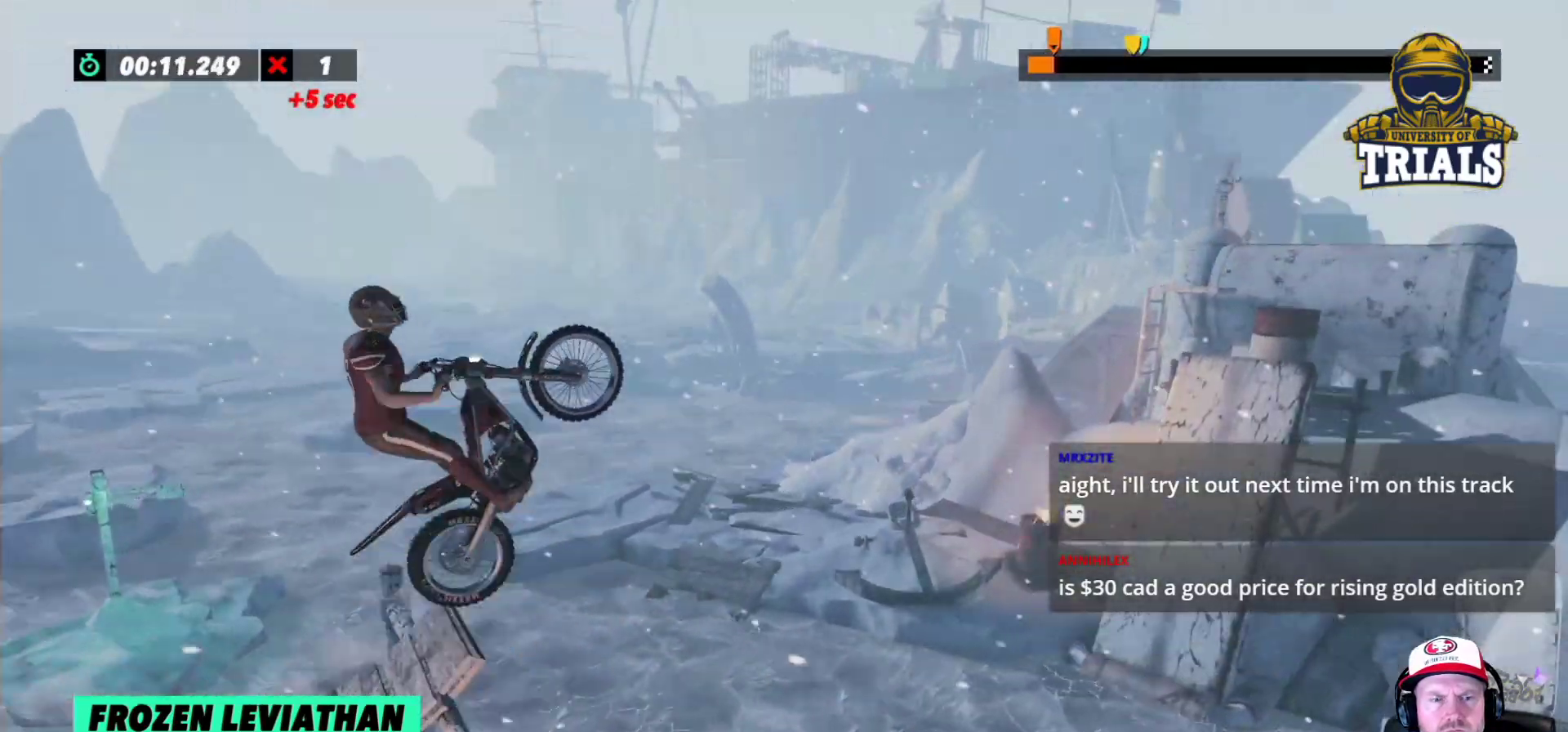
{"buttons": [], "left_stick": "center", "events": []}
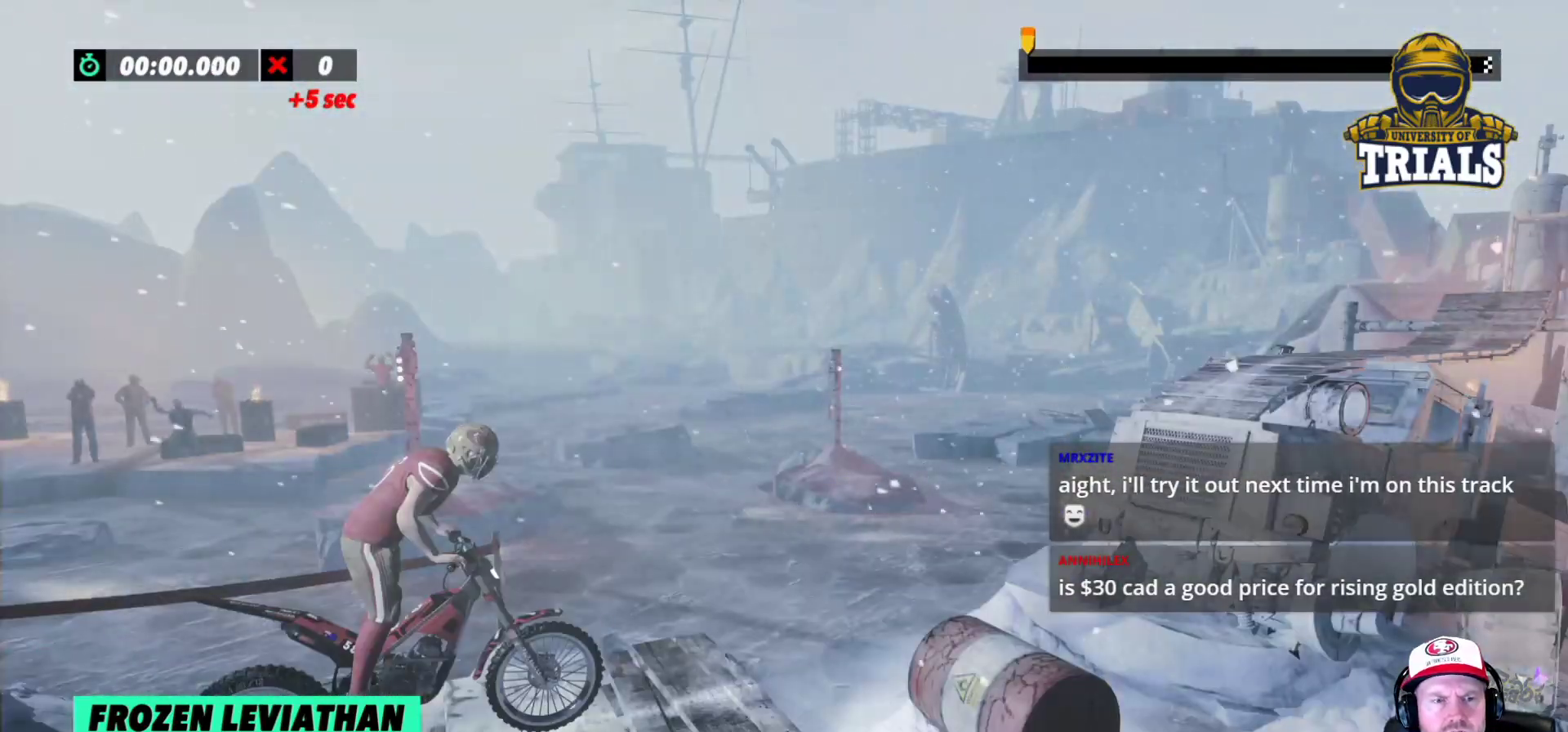
{"buttons": [], "left_stick": "center", "events": []}